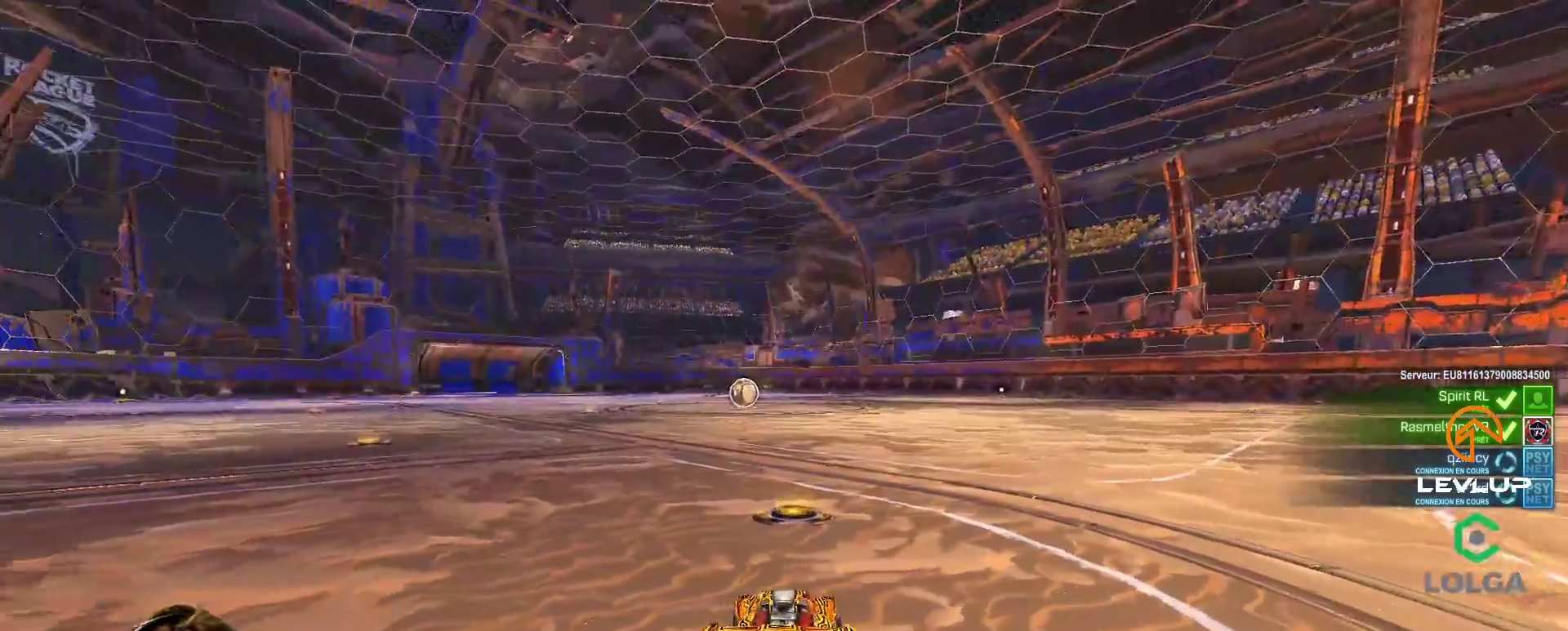
Gameplay with a controller (Xbox layout); each line is a JSON object with the inputs held at the frame after it (dt_ms = milliseconds from this image to that frame). "events" lists button and stick changes between this image and that frame as [ms after this image, input, new state], when the widget could be followed in between.
{"dt_ms": 500, "buttons": ["R2"], "left_stick": "center", "right_stick": "right", "events": [[17, "Y", "up"], [217, "left_stick", "left"], [250, "right_stick", "right"], [350, "left_stick", "center"], [400, "left_stick", "left"], [500, "left_stick", "center"]]}
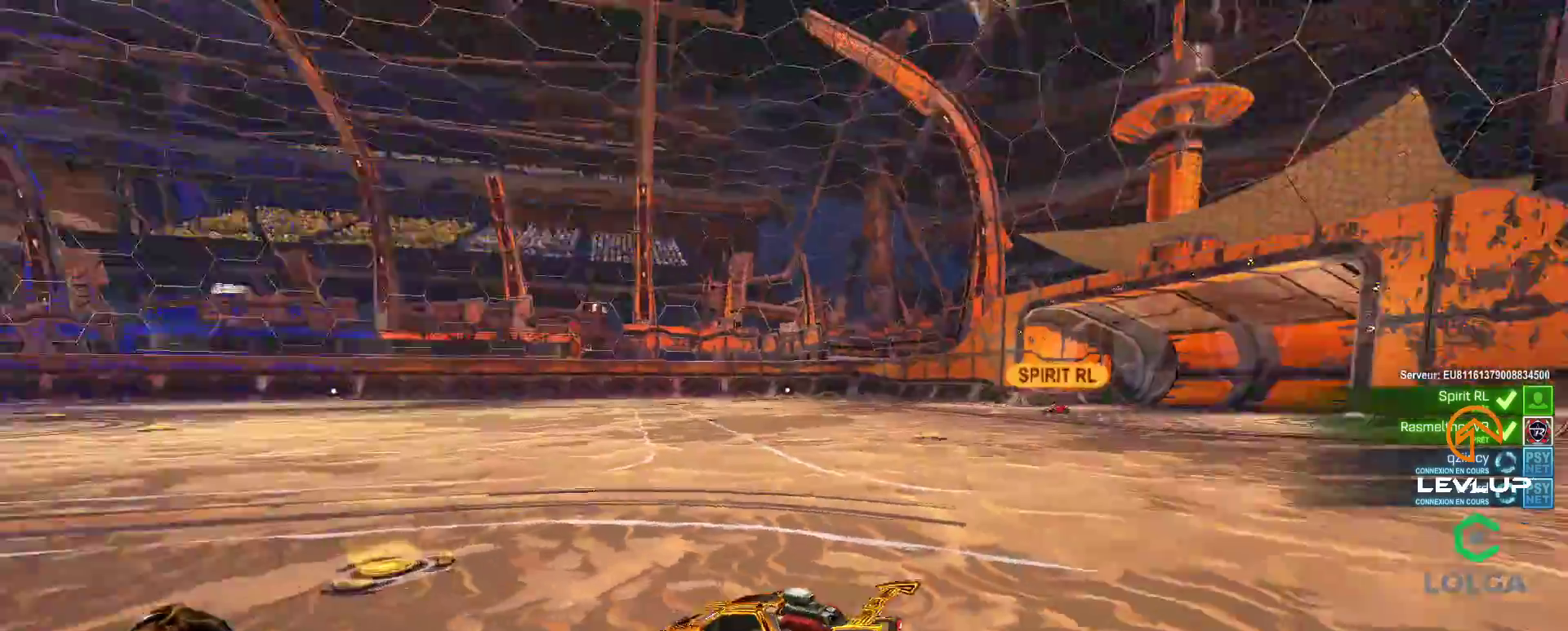
{"dt_ms": 500, "buttons": ["R2"], "left_stick": "center", "right_stick": "center", "events": [[50, "right_stick", "center"], [83, "left_stick", "left"], [167, "left_stick", "center"], [217, "left_stick", "left"], [317, "left_stick", "center"]]}
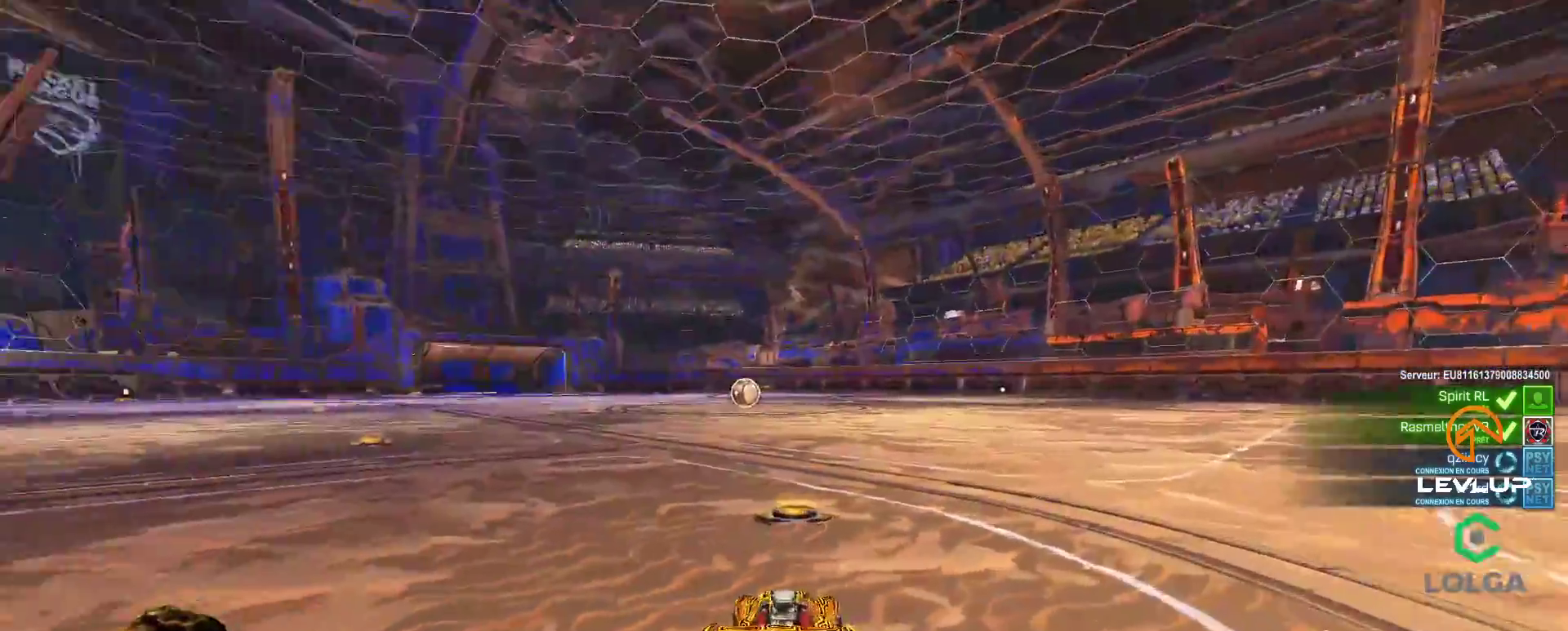
{"dt_ms": 1000, "buttons": ["R2"], "left_stick": "center", "right_stick": "center"}
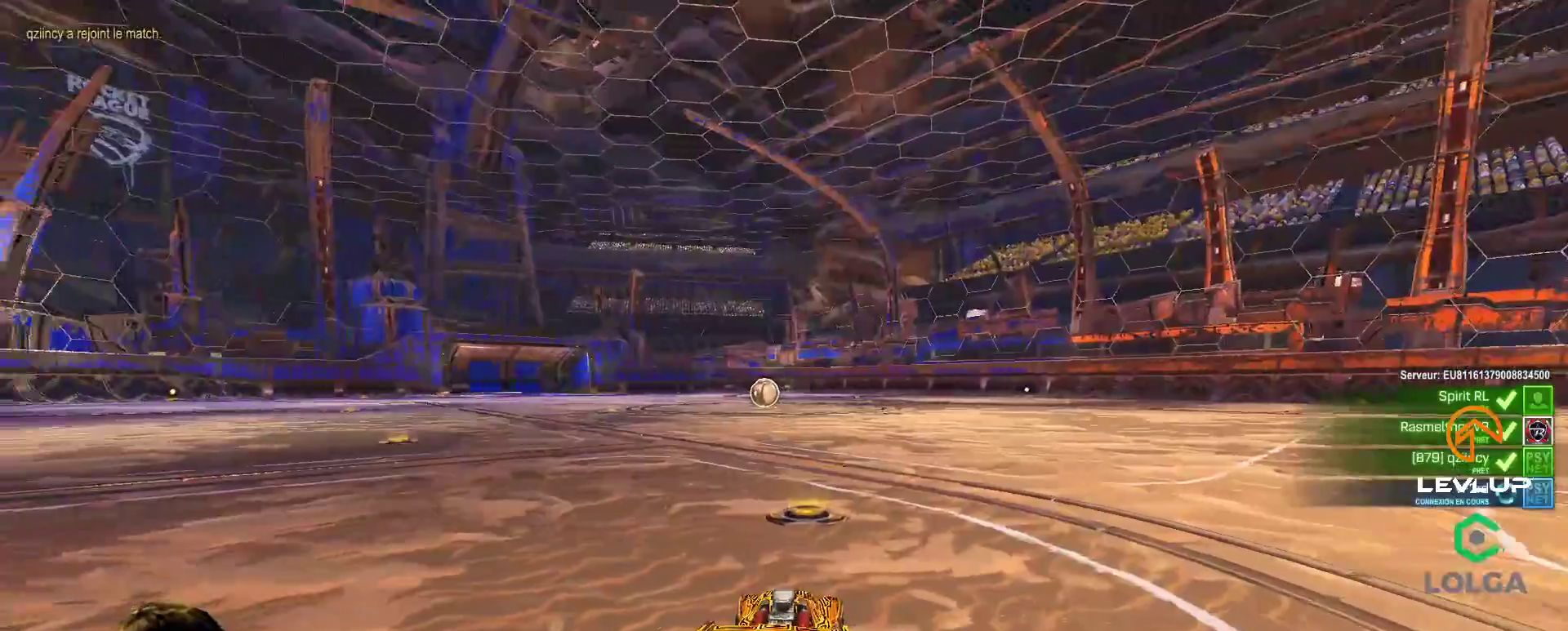
{"dt_ms": 500, "buttons": ["B", "R2"], "left_stick": "center", "right_stick": "center", "events": [[33, "right_stick", "right"], [117, "right_stick", "center"], [217, "left_stick", "left"], [250, "B", "down"], [317, "left_stick", "center"]]}
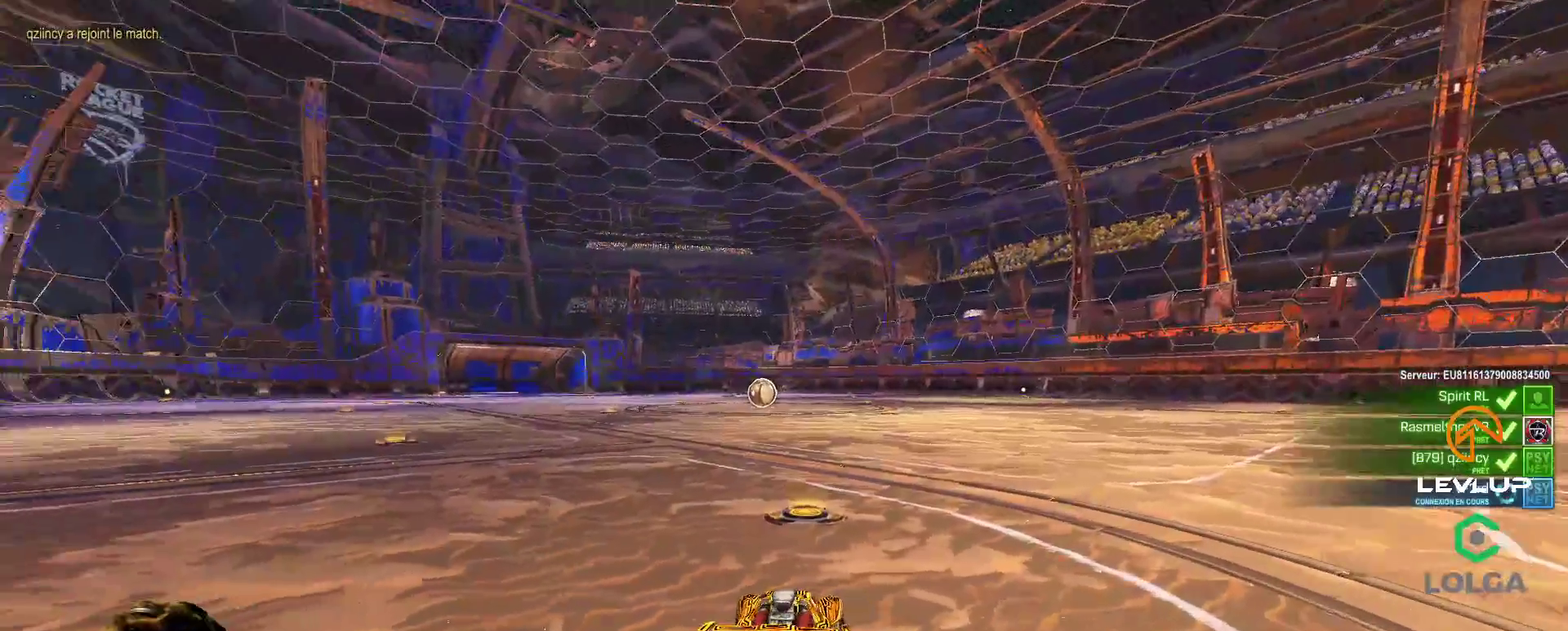
{"dt_ms": 500, "buttons": ["R2"], "left_stick": "center", "right_stick": "center", "events": [[133, "B", "up"]]}
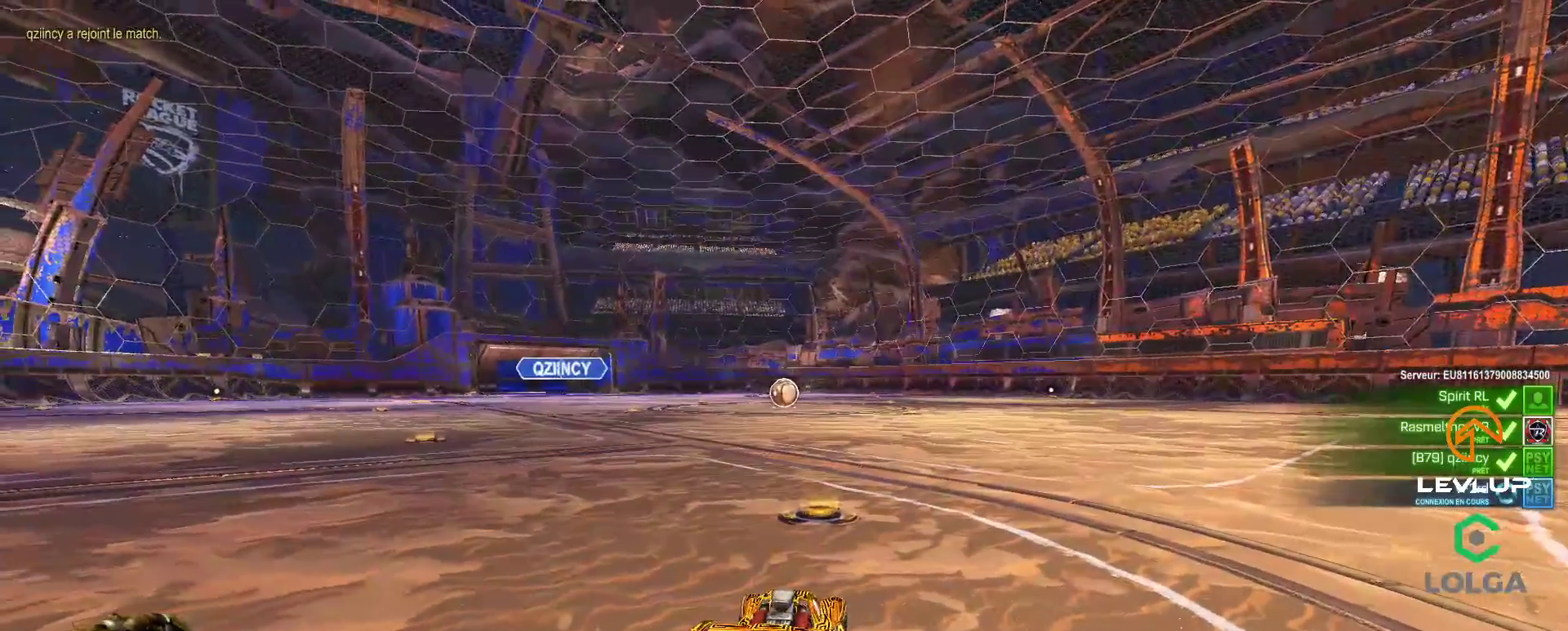
{"dt_ms": 500, "buttons": ["B", "R2"], "left_stick": "center", "right_stick": "center", "events": [[33, "right_stick", "down-right"], [117, "right_stick", "center"], [217, "B", "down"]]}
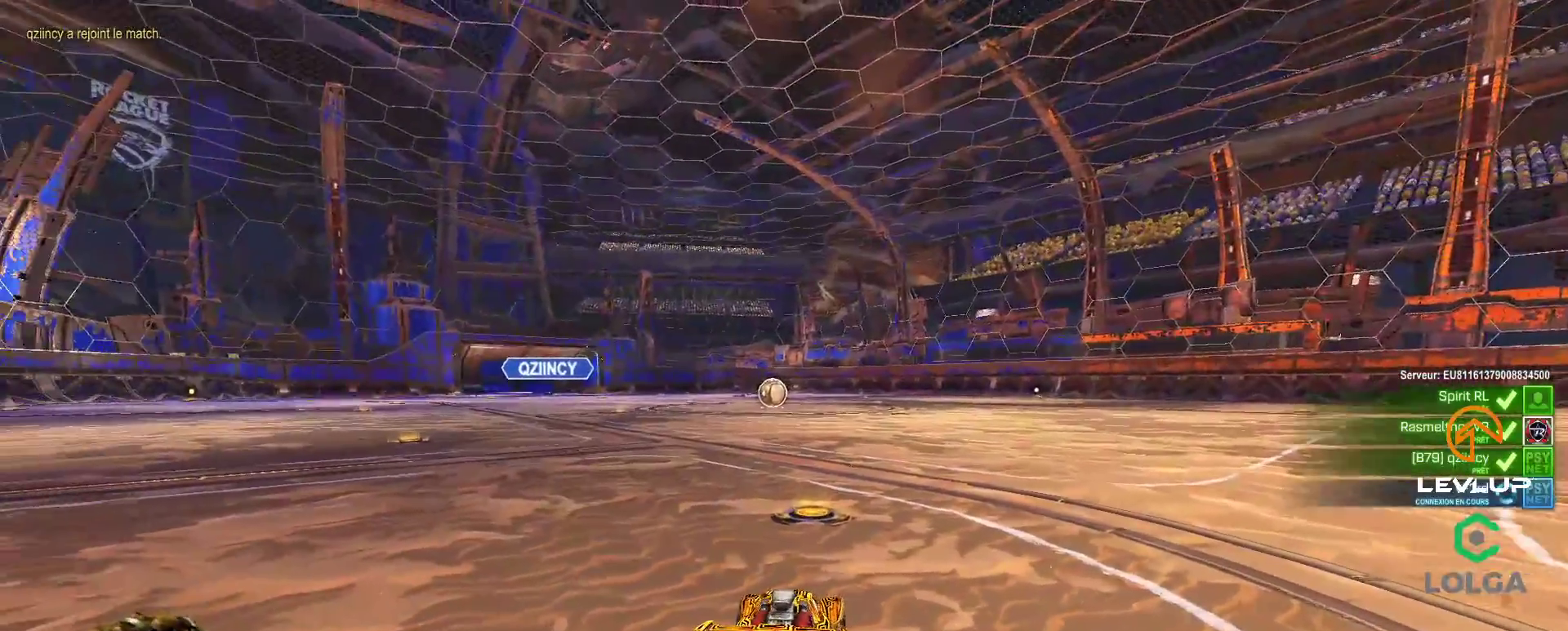
{"dt_ms": 500, "buttons": ["B", "R2"], "left_stick": "center", "right_stick": "center", "events": [[217, "B", "up"], [333, "B", "down"]]}
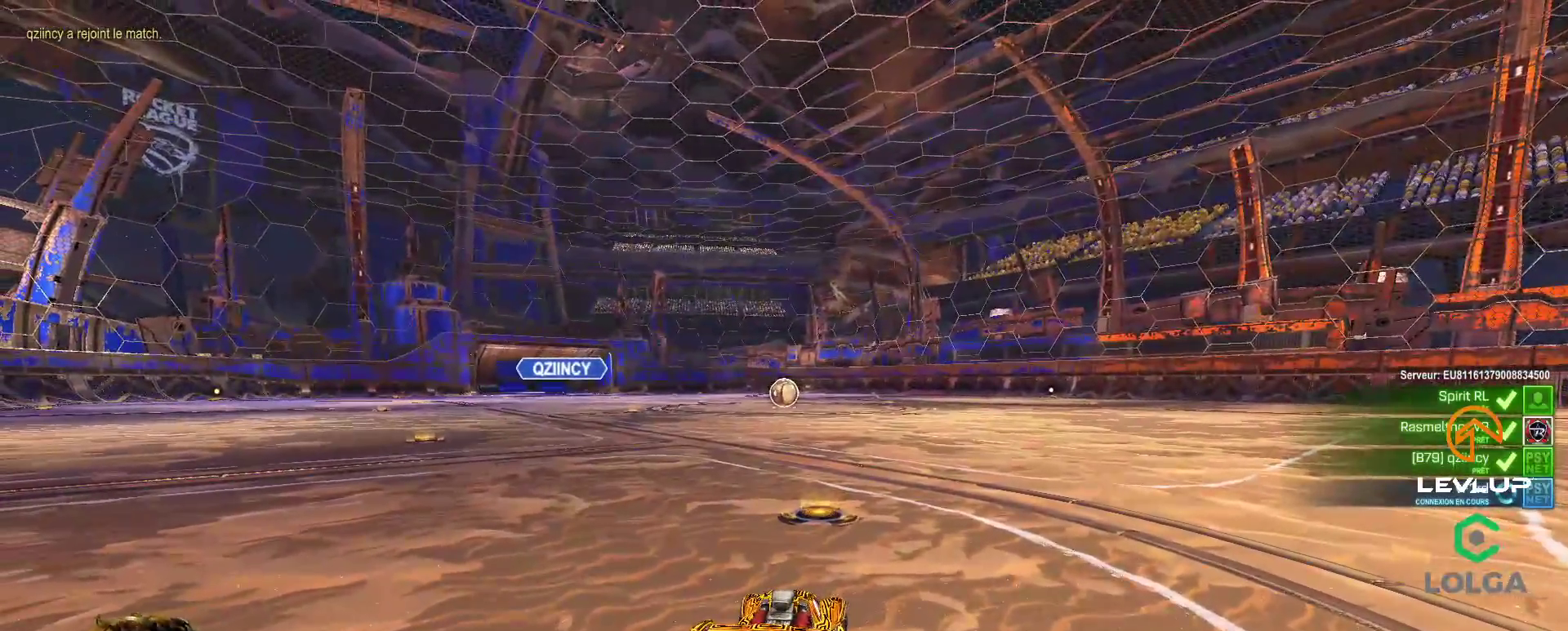
{"dt_ms": 500, "buttons": ["B", "R2"], "left_stick": "center", "right_stick": "center", "events": []}
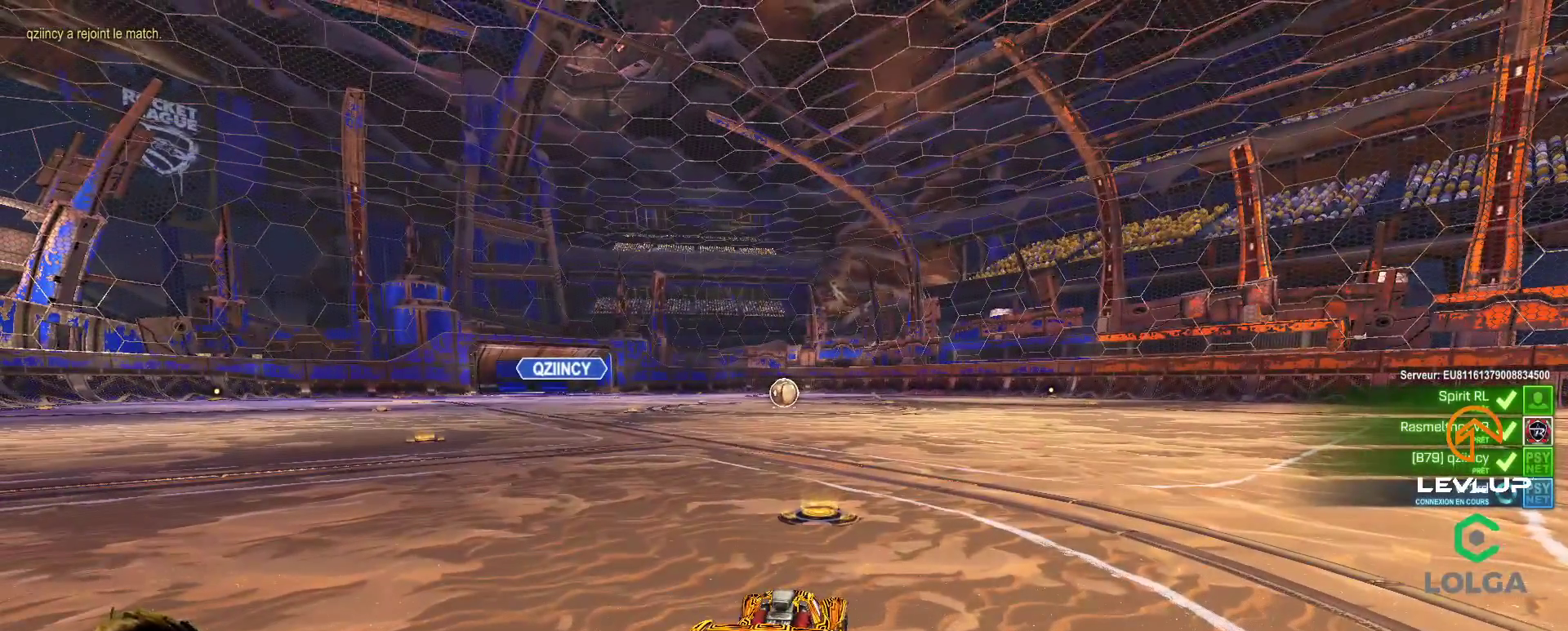
{"dt_ms": 500, "buttons": ["B", "R2"], "left_stick": "center", "right_stick": "center", "events": [[200, "left_stick", "left"], [283, "left_stick", "center"]]}
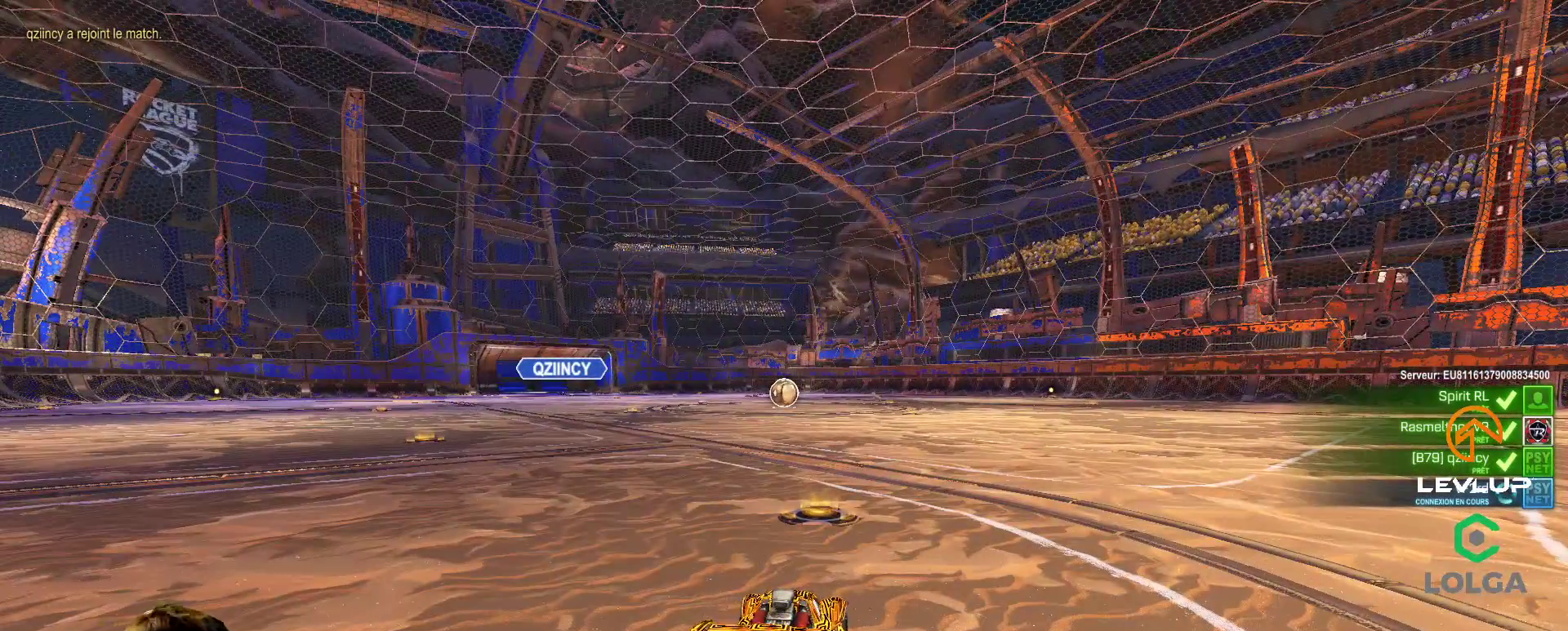
{"dt_ms": 500, "buttons": ["B", "R2"], "left_stick": "center", "right_stick": "center", "events": []}
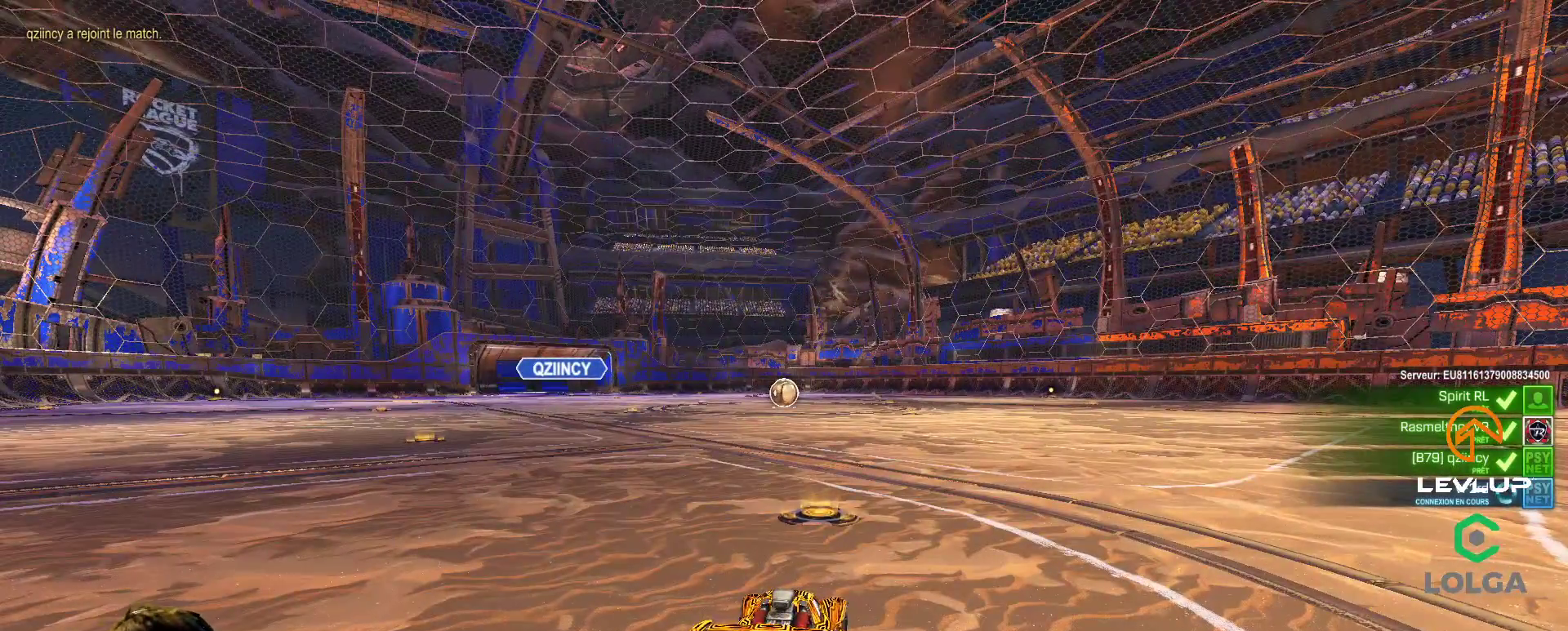
{"dt_ms": 500, "buttons": ["R2"], "left_stick": "center", "right_stick": "right", "events": [[117, "left_stick", "left"], [300, "B", "up"], [400, "left_stick", "center"], [483, "right_stick", "right"]]}
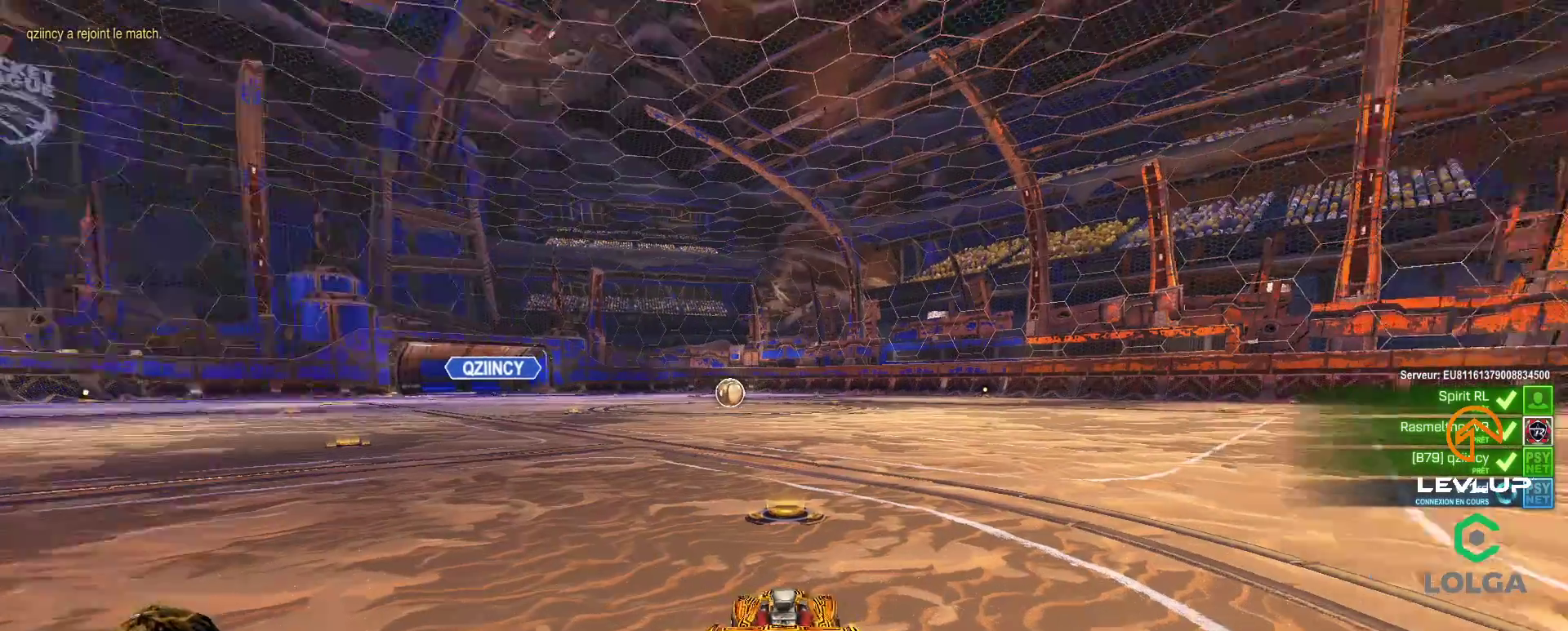
{"dt_ms": 500, "buttons": ["R2"], "left_stick": "center", "right_stick": "down", "events": [[100, "right_stick", "center"], [233, "right_stick", "down"], [333, "R3", "down"], [333, "right_stick", "center"], [400, "R3", "up"], [400, "right_stick", "down"]]}
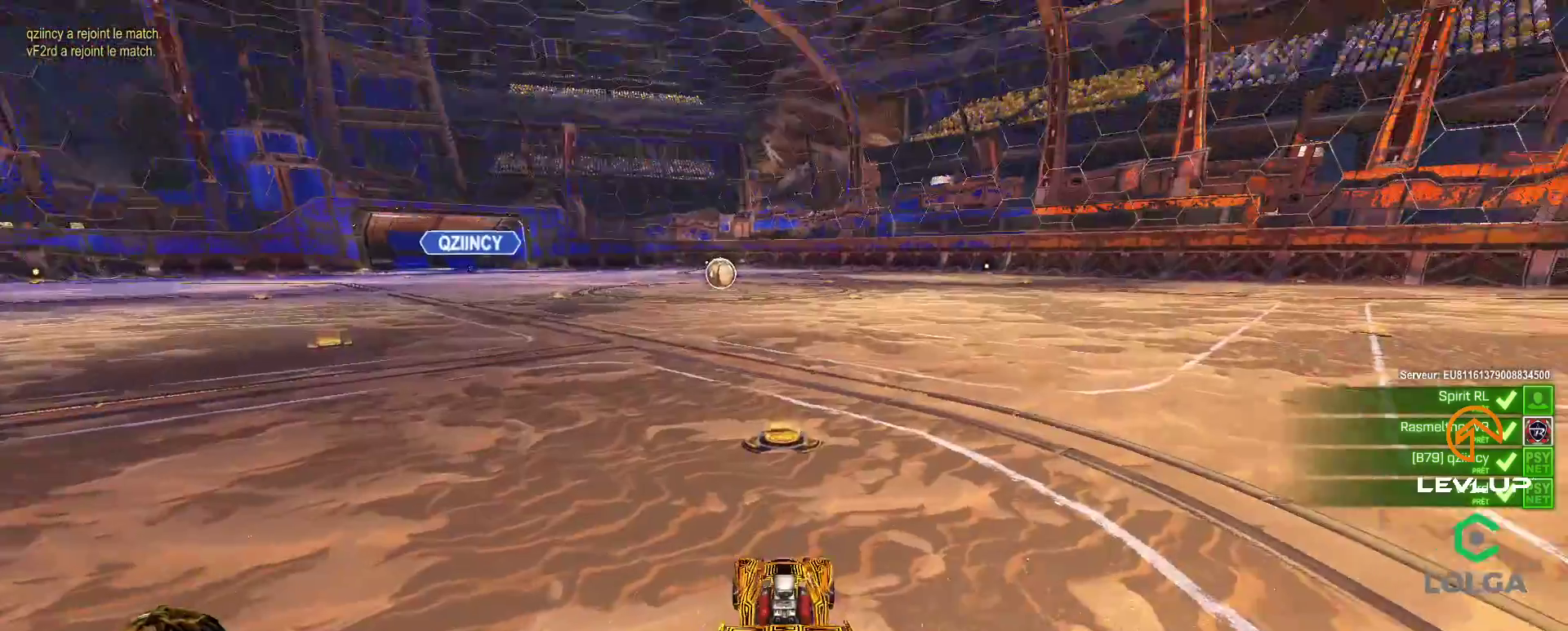
{"dt_ms": 500, "buttons": ["B", "R2"], "left_stick": "up-left", "right_stick": "center", "events": [[17, "right_stick", "right"], [100, "right_stick", "center"], [217, "B", "down"], [367, "left_stick", "up-left"]]}
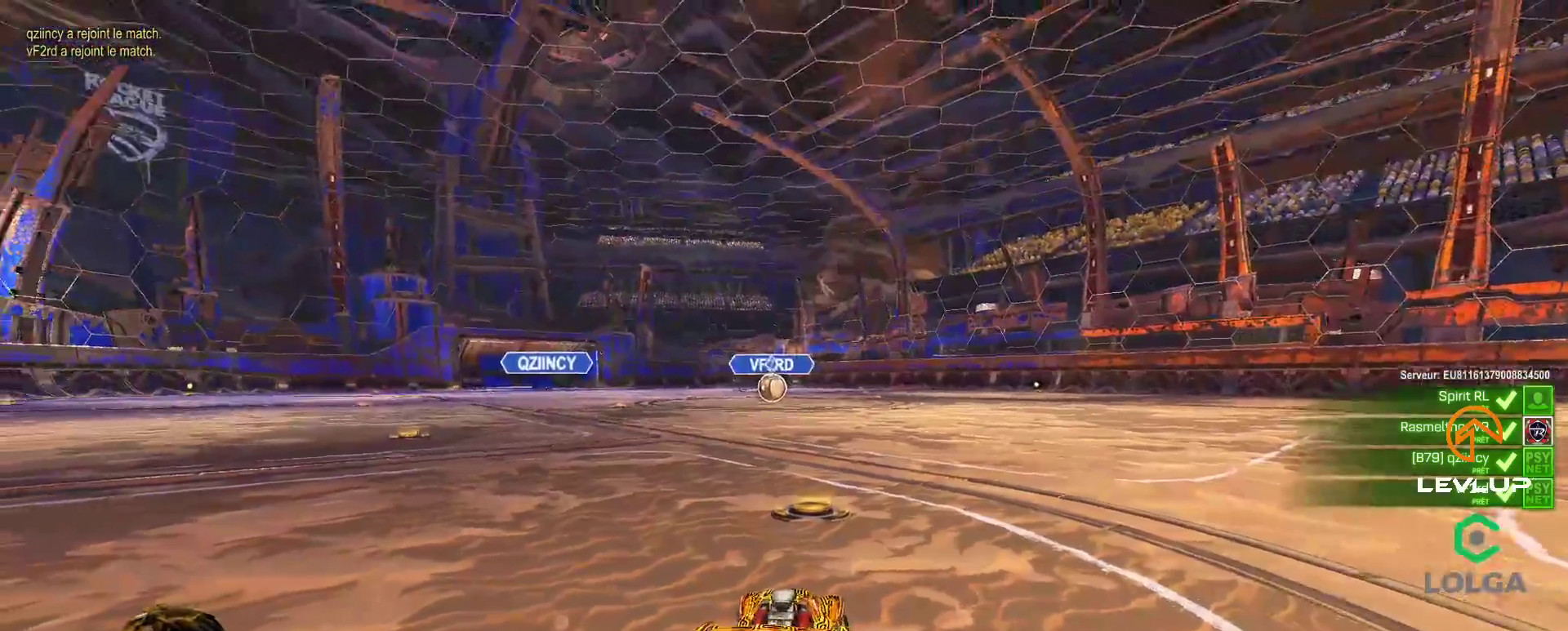
{"dt_ms": 500, "buttons": ["R2"], "left_stick": "center", "right_stick": "center", "events": [[150, "left_stick", "center"], [217, "left_stick", "left"], [317, "left_stick", "center"], [383, "B", "up"]]}
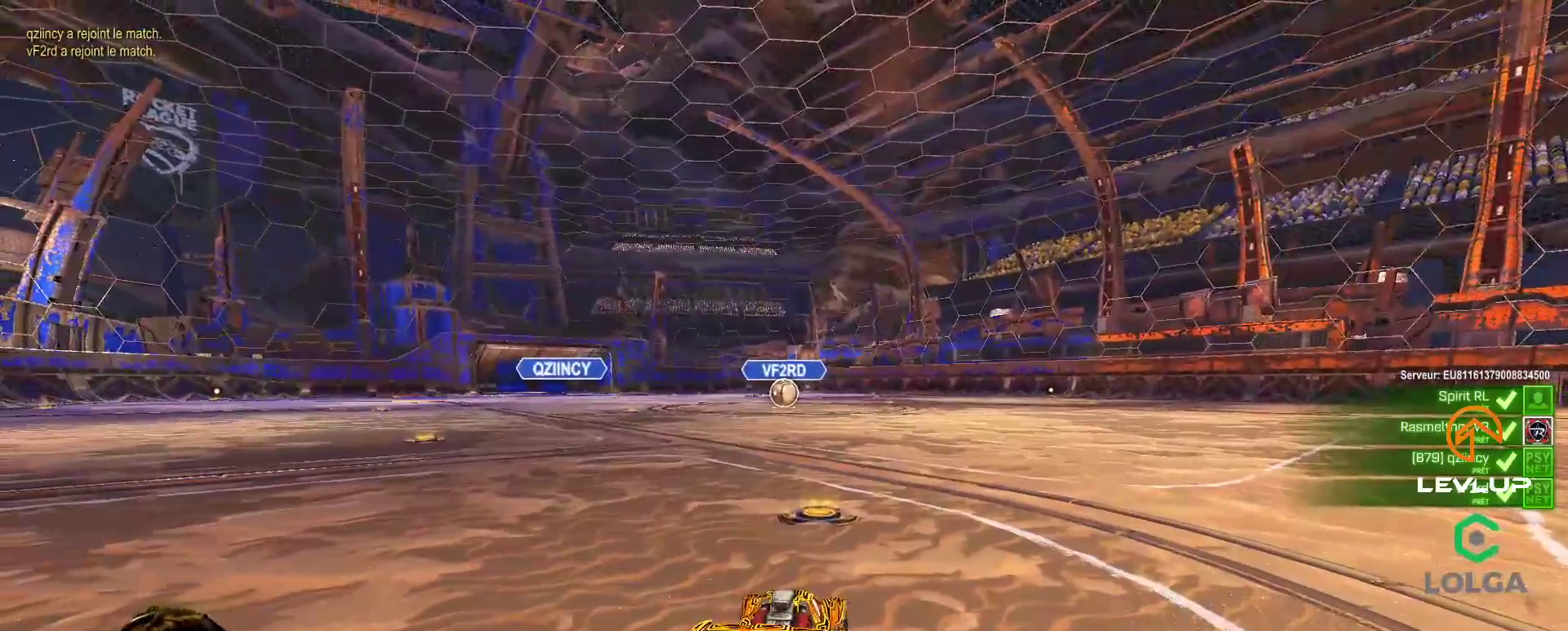
{"dt_ms": 500, "buttons": ["R2"], "left_stick": "center", "right_stick": "center", "events": [[33, "right_stick", "right"], [383, "right_stick", "center"]]}
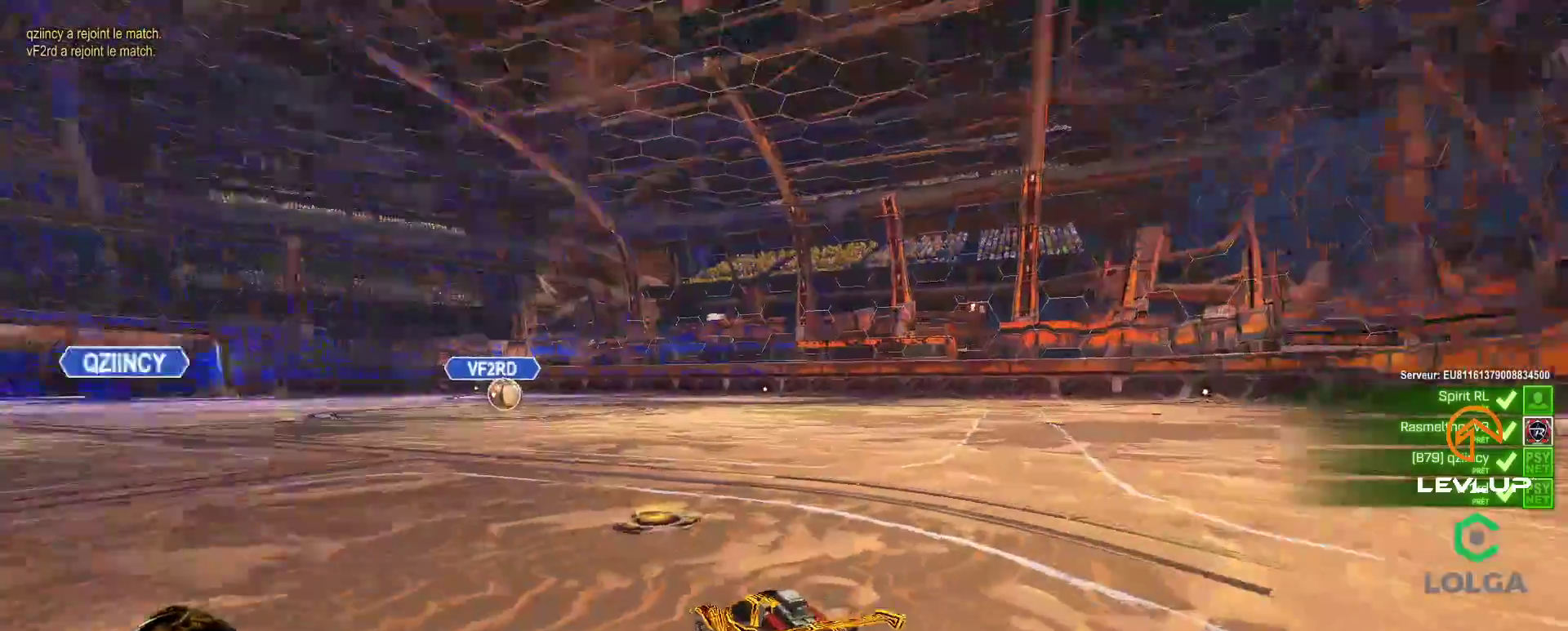
{"dt_ms": 500, "buttons": ["R2"], "left_stick": "center", "right_stick": "right", "events": [[133, "left_stick", "left"], [250, "left_stick", "center"], [300, "right_stick", "right"], [333, "left_stick", "left"], [400, "left_stick", "center"]]}
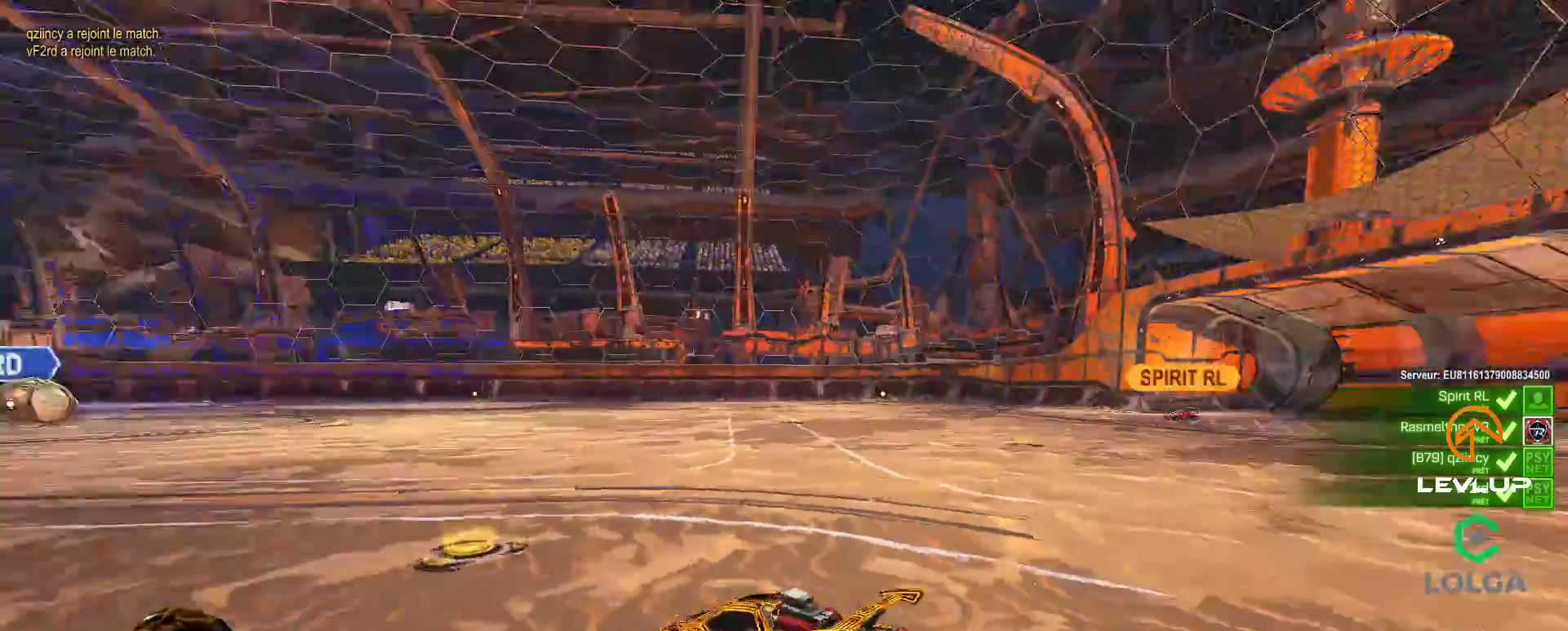
{"dt_ms": 500, "buttons": ["R2"], "left_stick": "center", "right_stick": "center", "events": [[233, "right_stick", "center"]]}
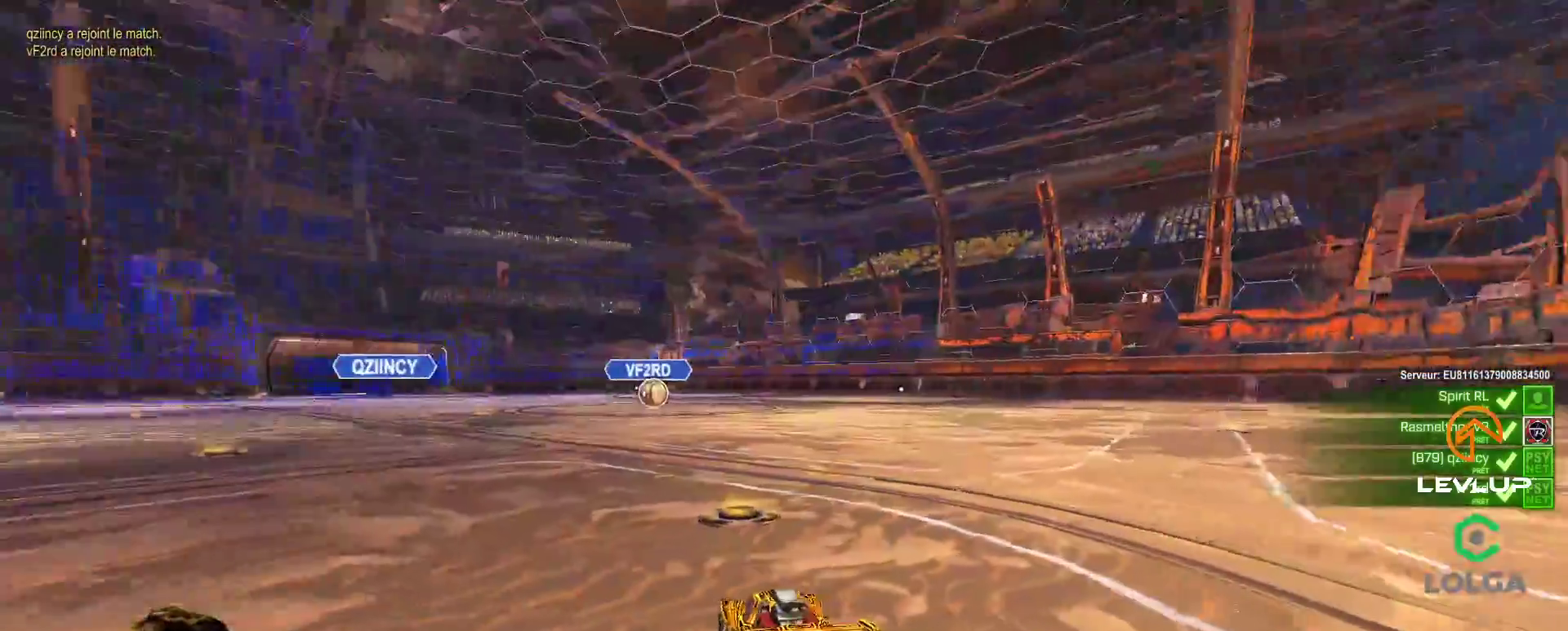
{"dt_ms": 500, "buttons": ["B", "R2"], "left_stick": "center", "right_stick": "center", "events": [[67, "B", "down"]]}
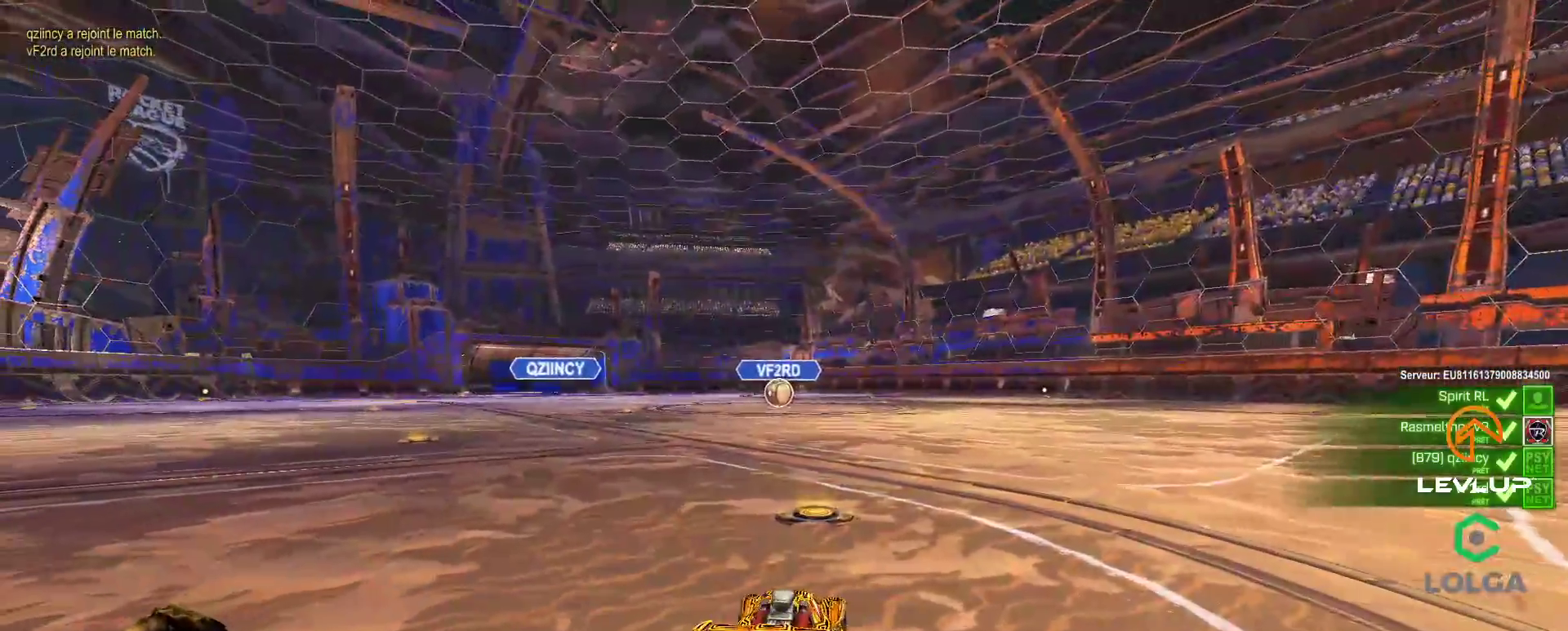
{"dt_ms": 500, "buttons": ["R2"], "left_stick": "up-left", "right_stick": "center", "events": [[83, "B", "up"], [300, "B", "down"], [483, "left_stick", "up-left"], [500, "B", "up"]]}
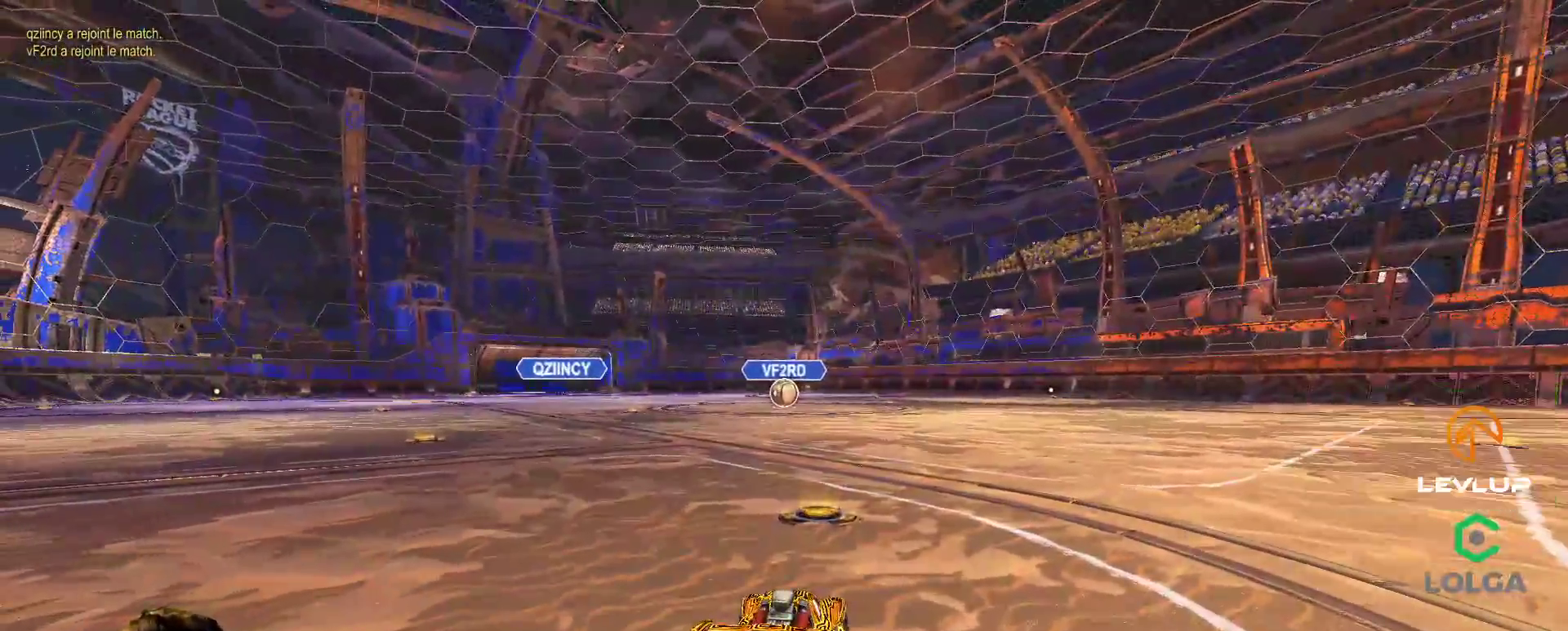
{"dt_ms": 500, "buttons": ["B", "R2"], "left_stick": "center", "right_stick": "center", "events": [[100, "left_stick", "center"], [150, "right_stick", "right"], [283, "right_stick", "center"], [383, "B", "down"]]}
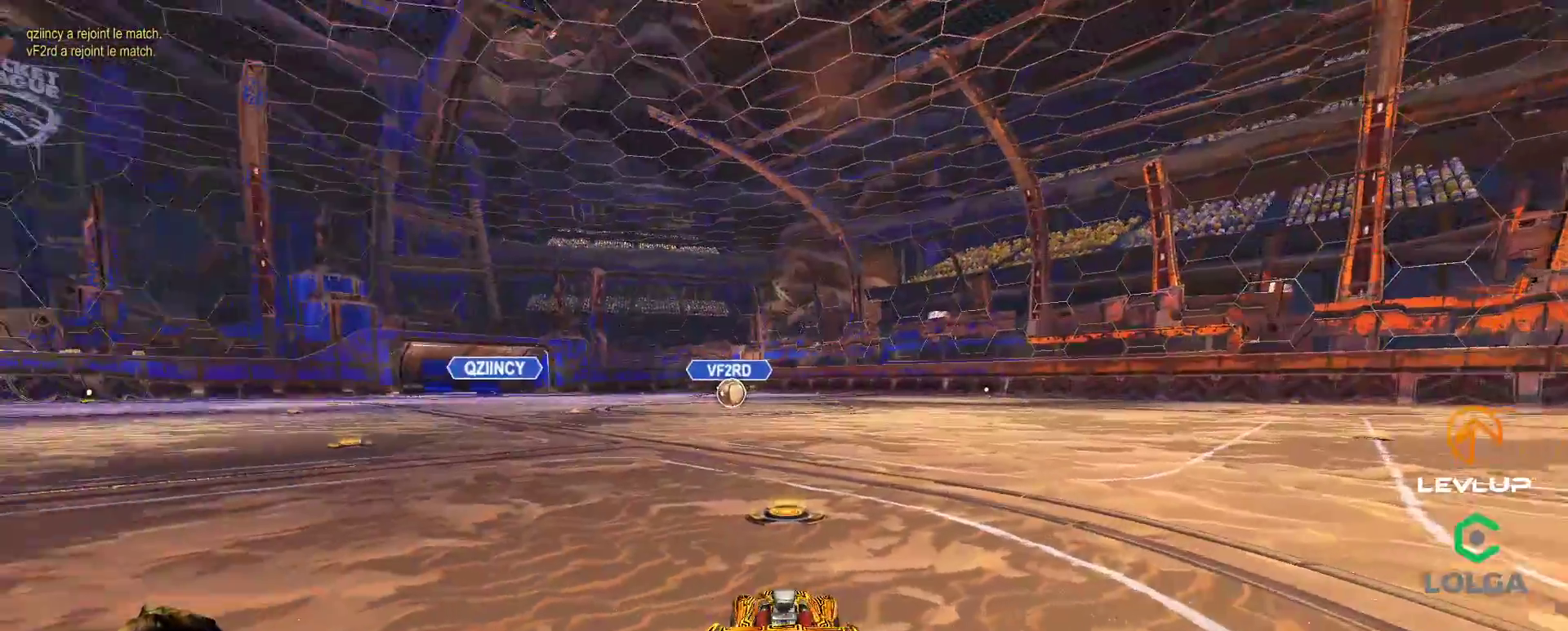
{"dt_ms": 500, "buttons": ["R2"], "left_stick": "center", "right_stick": "center", "events": [[133, "B", "up"], [400, "right_stick", "right"], [483, "right_stick", "center"]]}
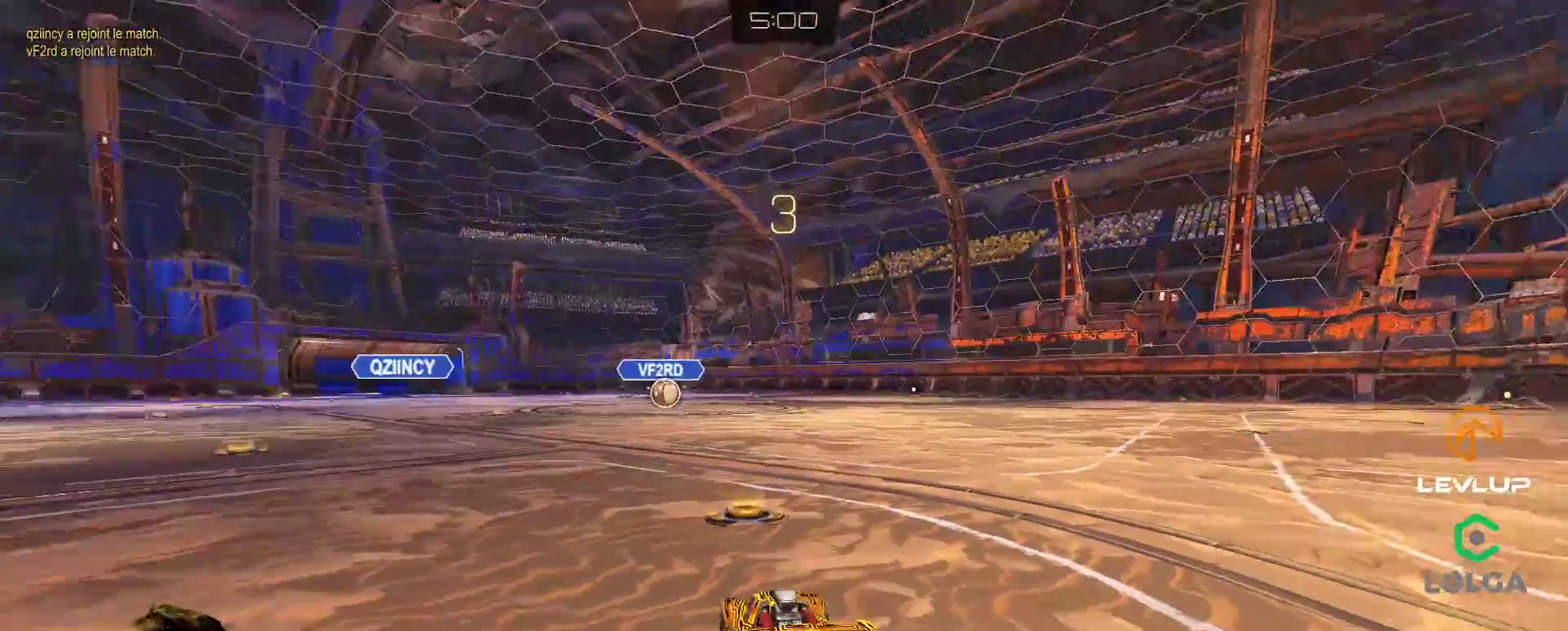
{"dt_ms": 500, "buttons": ["B", "R2"], "left_stick": "center", "right_stick": "center", "events": [[67, "B", "down"], [333, "B", "up"], [433, "B", "down"]]}
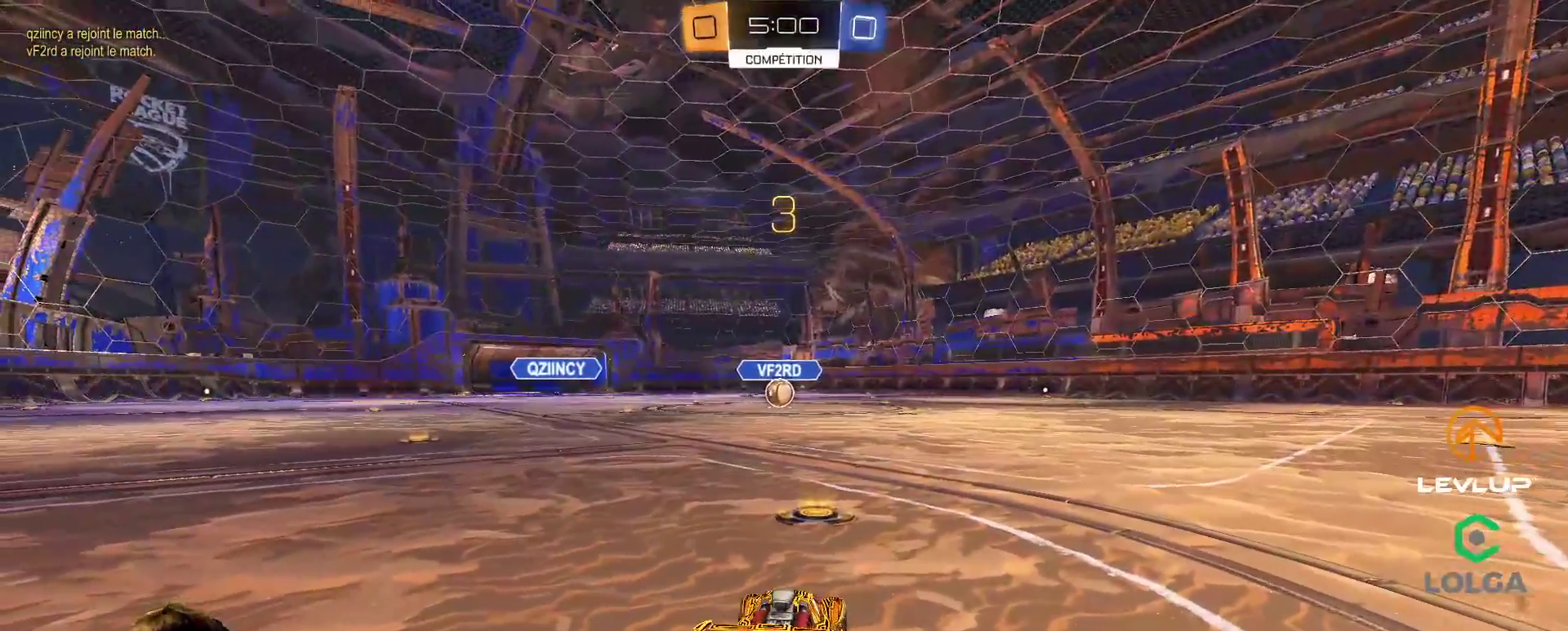
{"dt_ms": 500, "buttons": ["B", "R2"], "left_stick": "center", "right_stick": "center", "events": []}
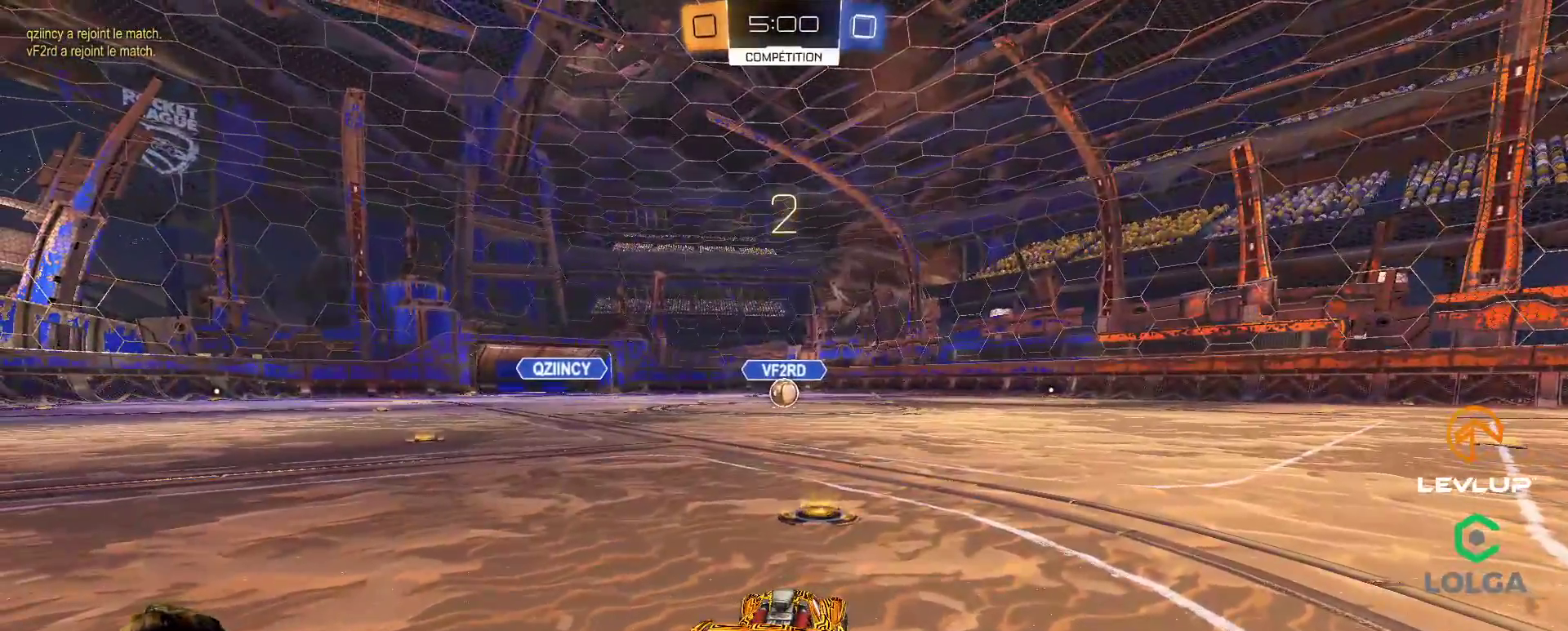
{"dt_ms": 500, "buttons": ["B", "R2"], "left_stick": "center", "right_stick": "center", "events": []}
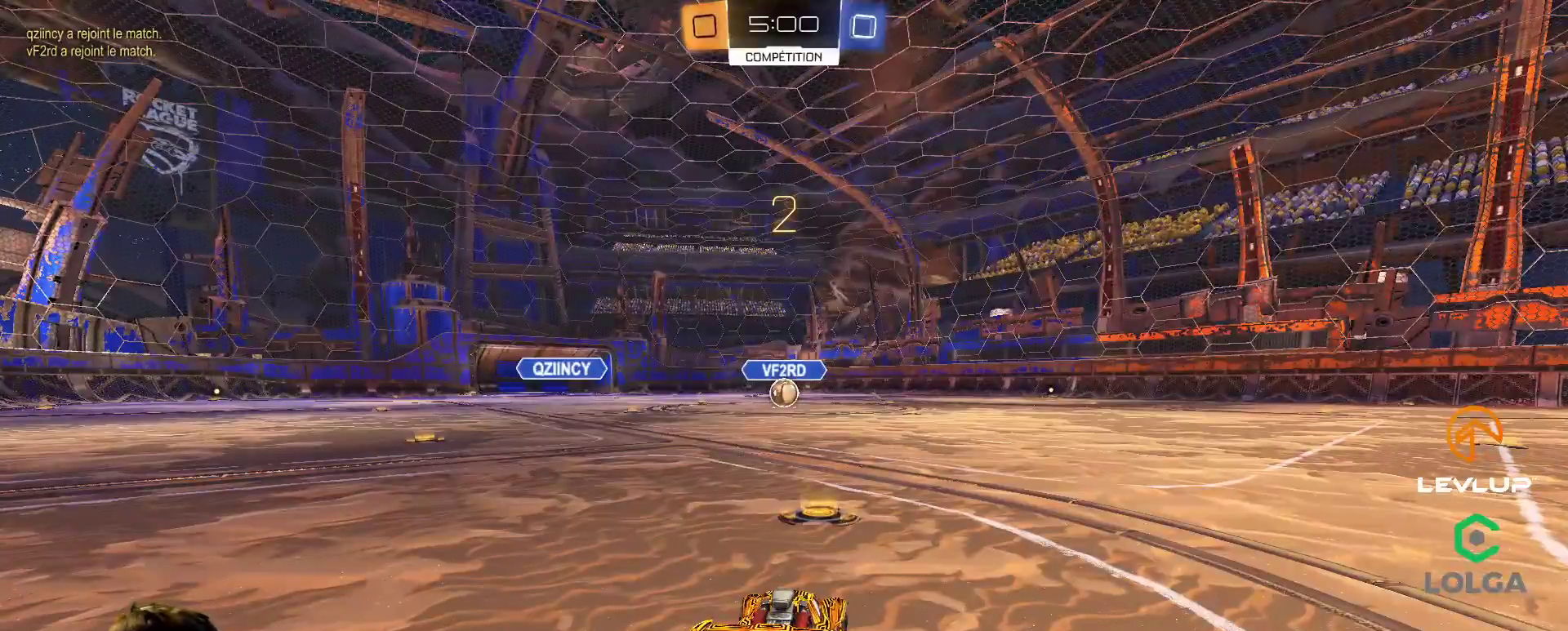
{"dt_ms": 500, "buttons": ["B", "R2"], "left_stick": "center", "right_stick": "center", "events": []}
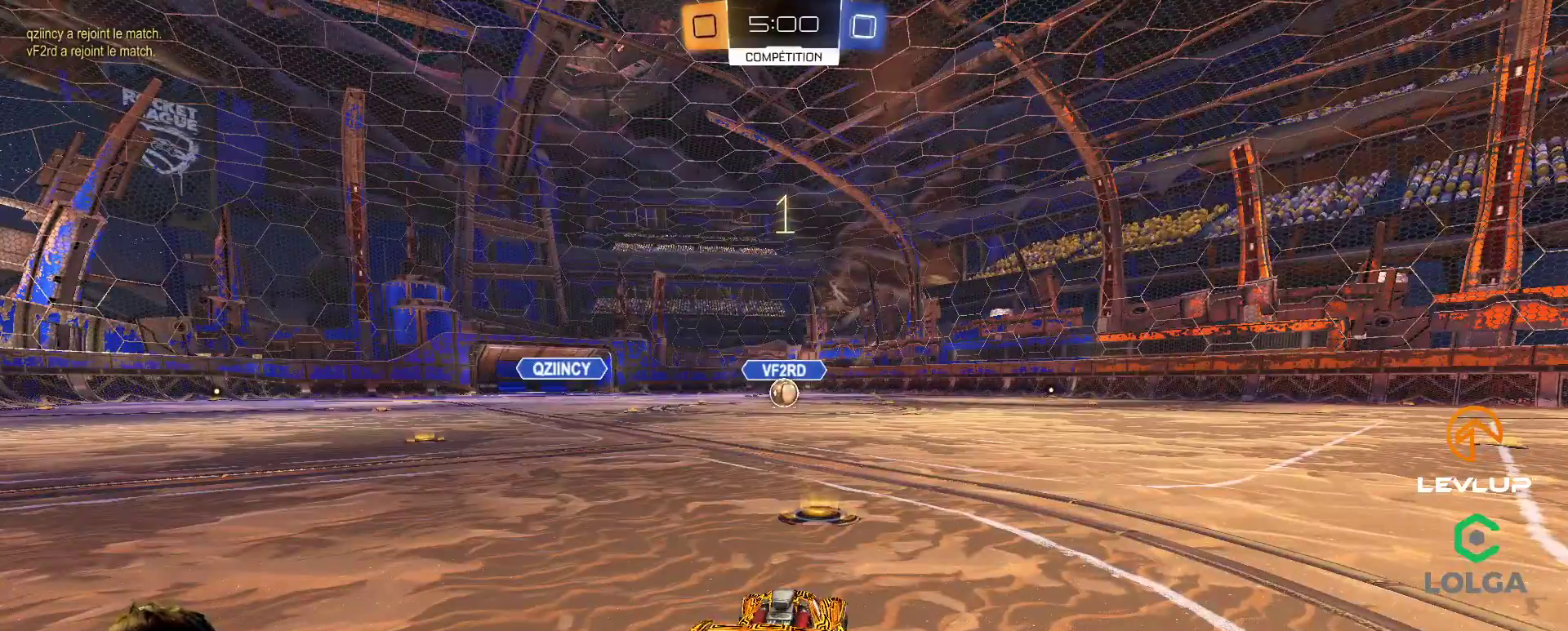
{"dt_ms": 500, "buttons": ["B", "R2"], "left_stick": "center", "right_stick": "center", "events": []}
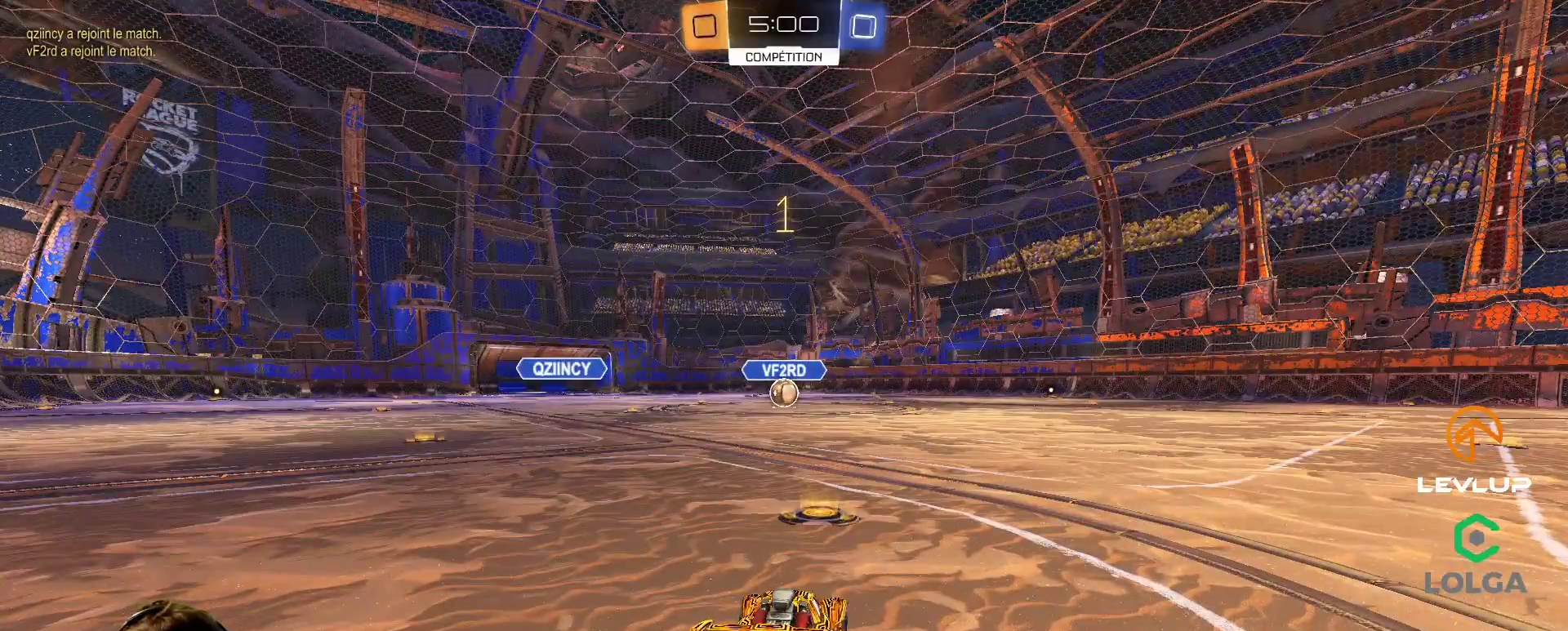
{"dt_ms": 500, "buttons": ["A", "B", "R2"], "left_stick": "right", "right_stick": "center", "events": [[450, "left_stick", "right"], [483, "A", "down"]]}
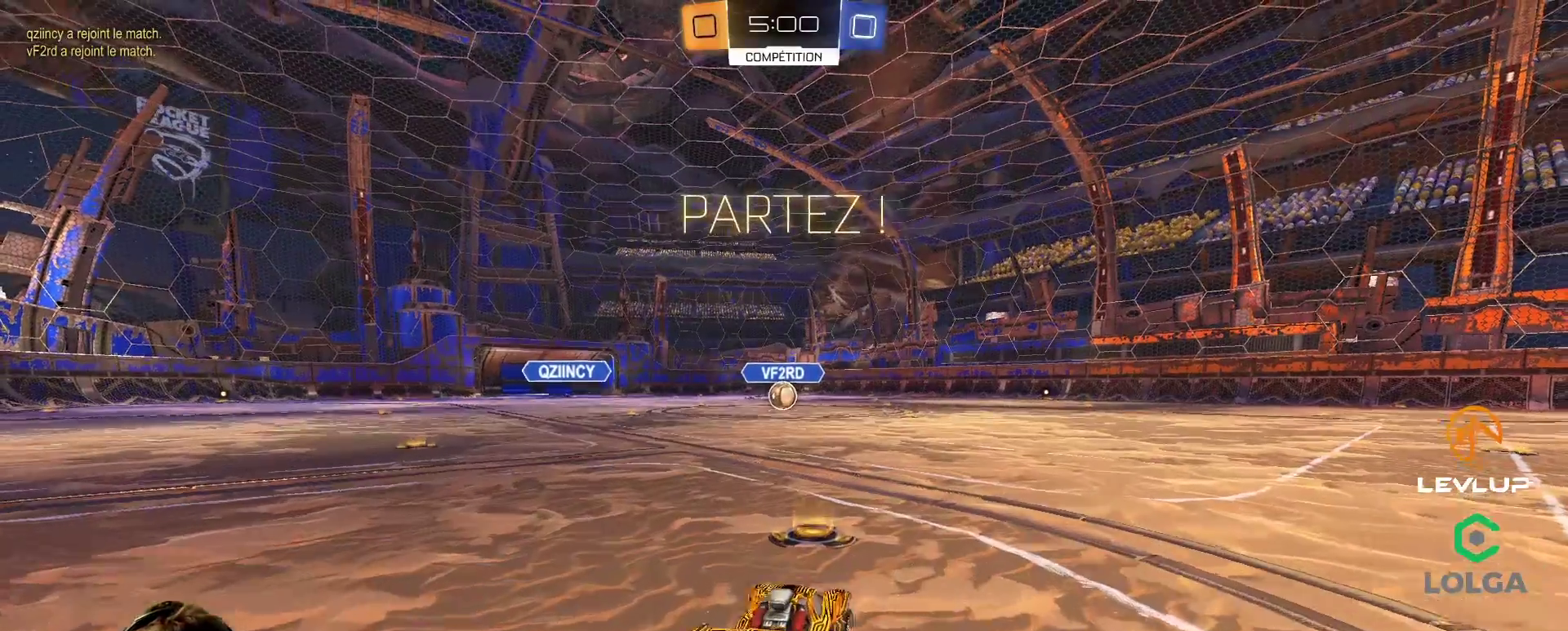
{"dt_ms": 500, "buttons": ["B", "L2", "R2"], "left_stick": "down-left", "right_stick": "center", "events": [[50, "left_stick", "up"], [67, "A", "up"], [117, "A", "down"], [150, "left_stick", "left"], [217, "left_stick", "down"], [233, "A", "up"], [367, "L2", "down"], [417, "left_stick", "down-left"]]}
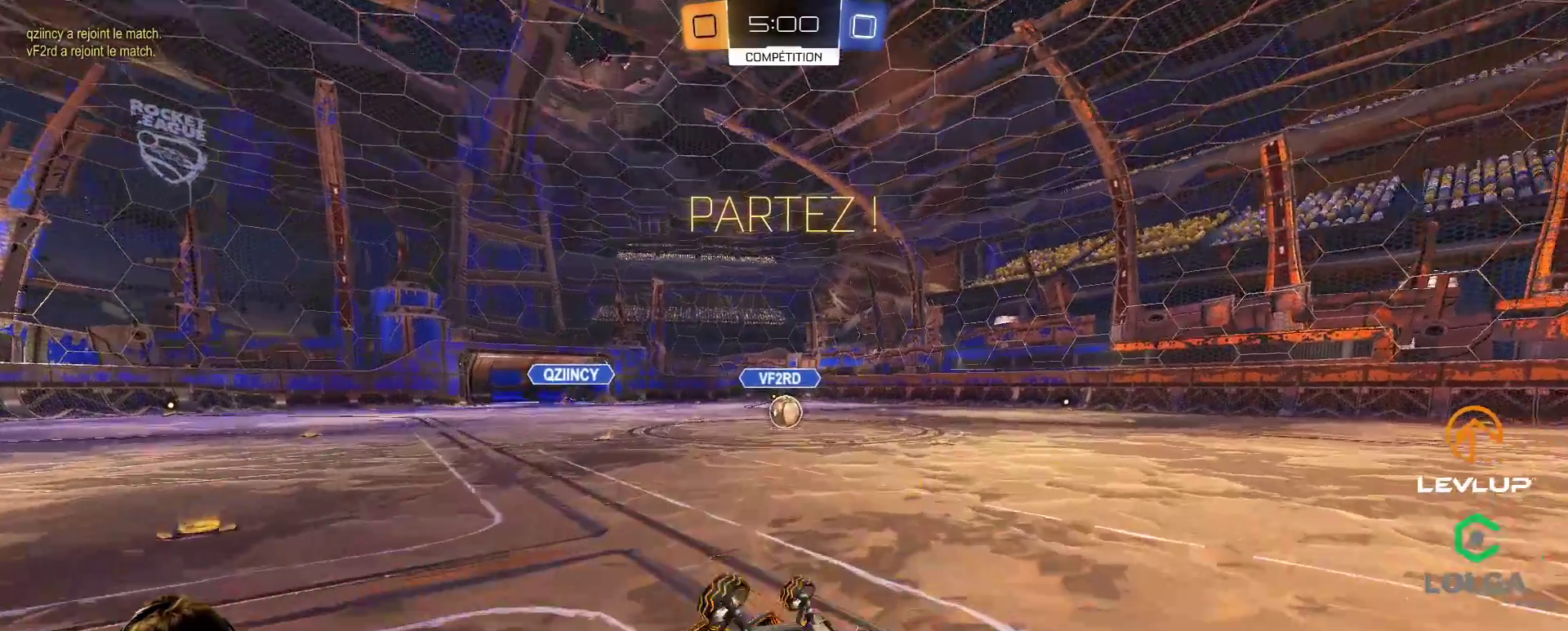
{"dt_ms": 500, "buttons": ["B", "R2"], "left_stick": "center", "right_stick": "center", "events": [[267, "L3", "down"], [383, "L2", "up"], [400, "L3", "up"], [467, "left_stick", "center"]]}
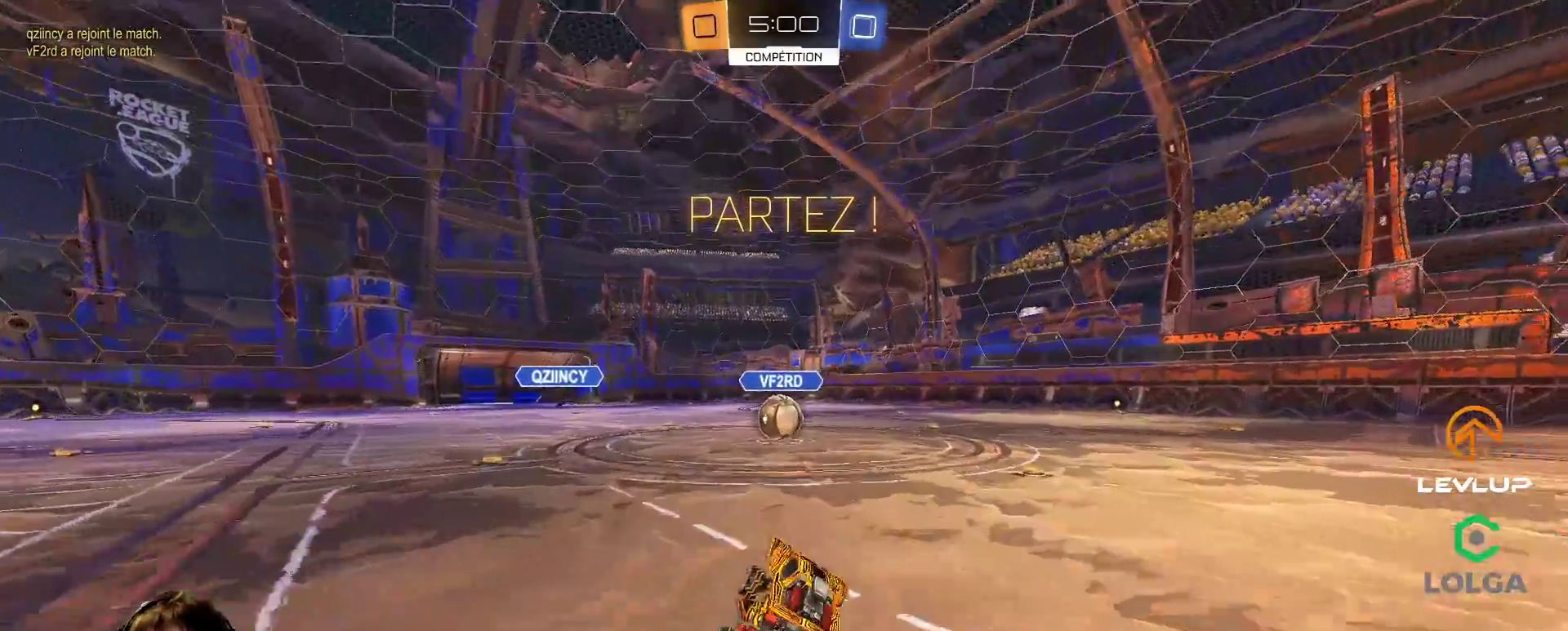
{"dt_ms": 500, "buttons": ["R2"], "left_stick": "left", "right_stick": "center", "events": [[350, "B", "up"], [500, "left_stick", "left"]]}